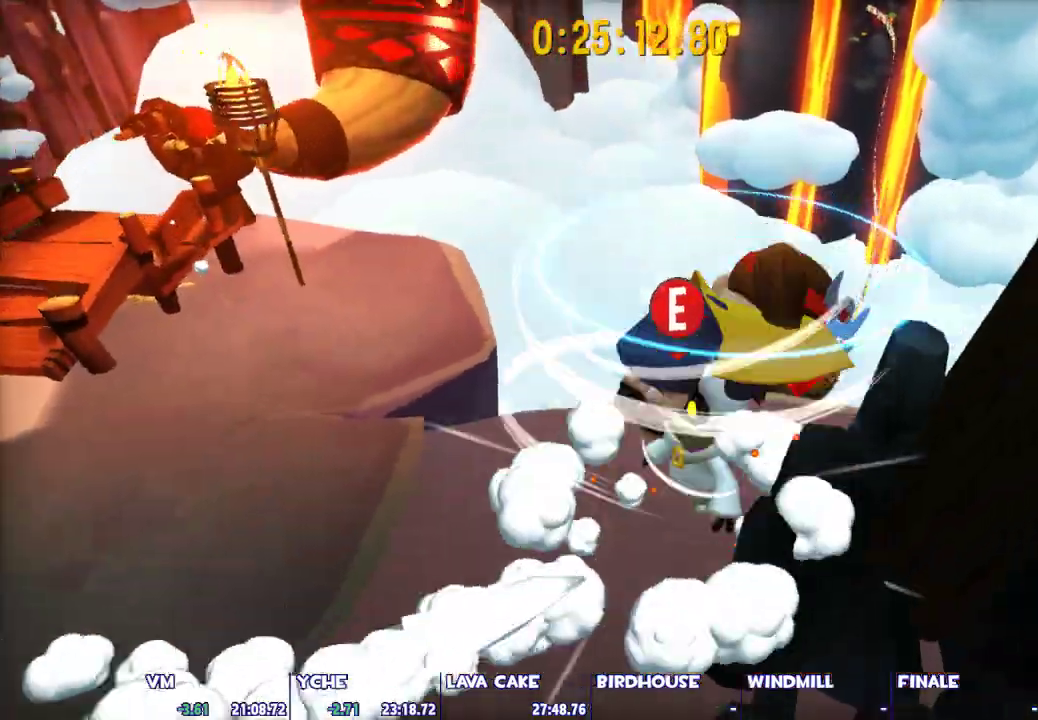
Gameplay with keyboard and mouse; each line is a JSON object with the keys and mouse buttons held at the frame after it. "events" lists presses ("down") and releases ("up") of "1", "2", "3", "4", "5", "a", "alt", "c", "caps_lock", "ctrl", "d", "e", "escape", "f", "g", "q", "r", "s", "shift", "space", "t", "tab", "v", "w", "x", "z", "mouse_left", "mouse_wheel" and "mouse_right" between this image and that frame as [ms after this image, input, new state], when the widget could be followed in between. "mouse_left", "mouse_wheel", "mouse_right" = the "left", "wheel", "right" buttons of the "mouse" list. No other keys are recorded. "wheel" means that the mouse wheel is clicked or scrolled. Not read: mouse_move.
{"keys": ["shift", "space", "w"], "mouse": [], "events": [[33, "d", "up"], [367, "a", "down"], [500, "a", "up"]]}
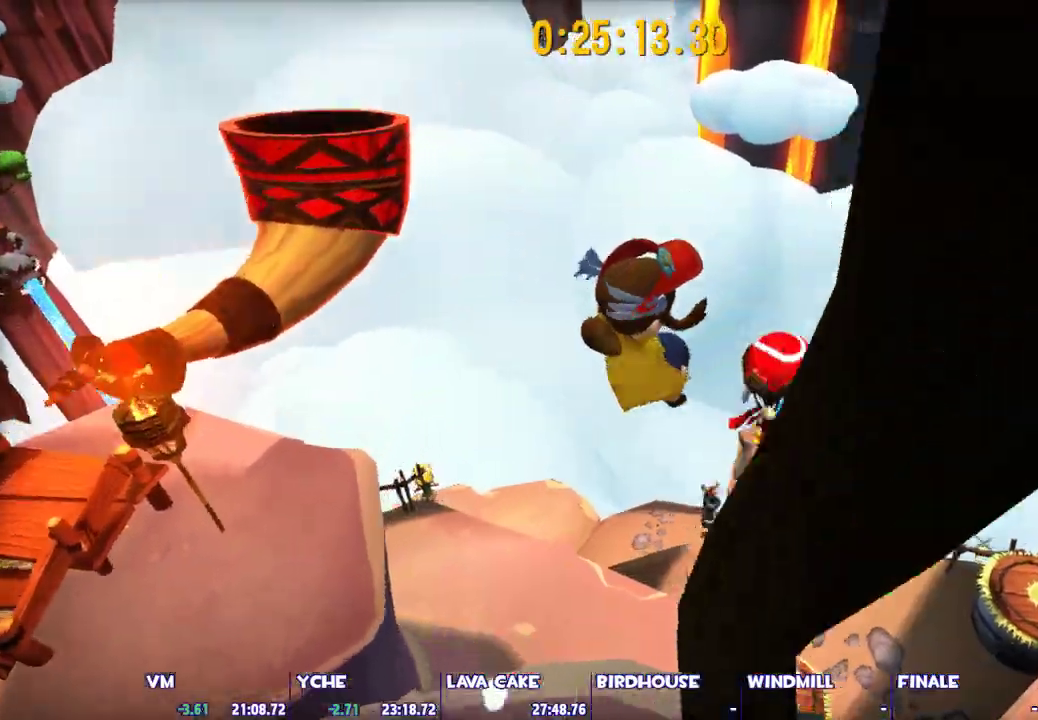
{"keys": ["w"], "mouse": [], "events": [[417, "space", "up"], [467, "shift", "up"]]}
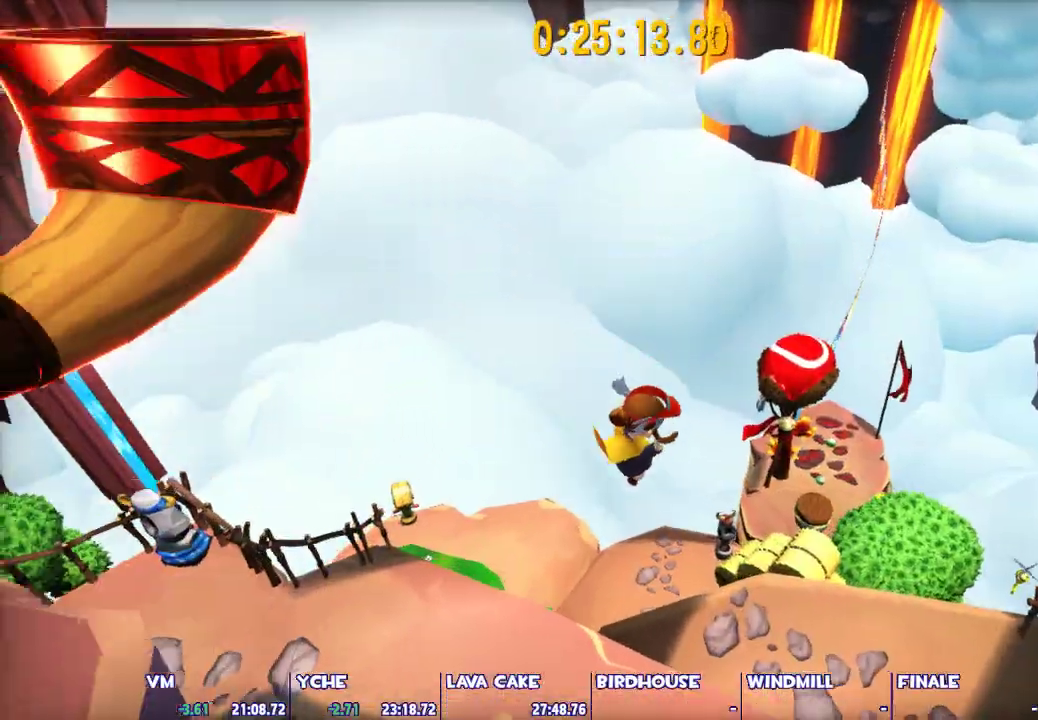
{"keys": ["a", "w"], "mouse": [], "events": [[150, "ctrl", "down"], [300, "ctrl", "up"], [383, "a", "down"]]}
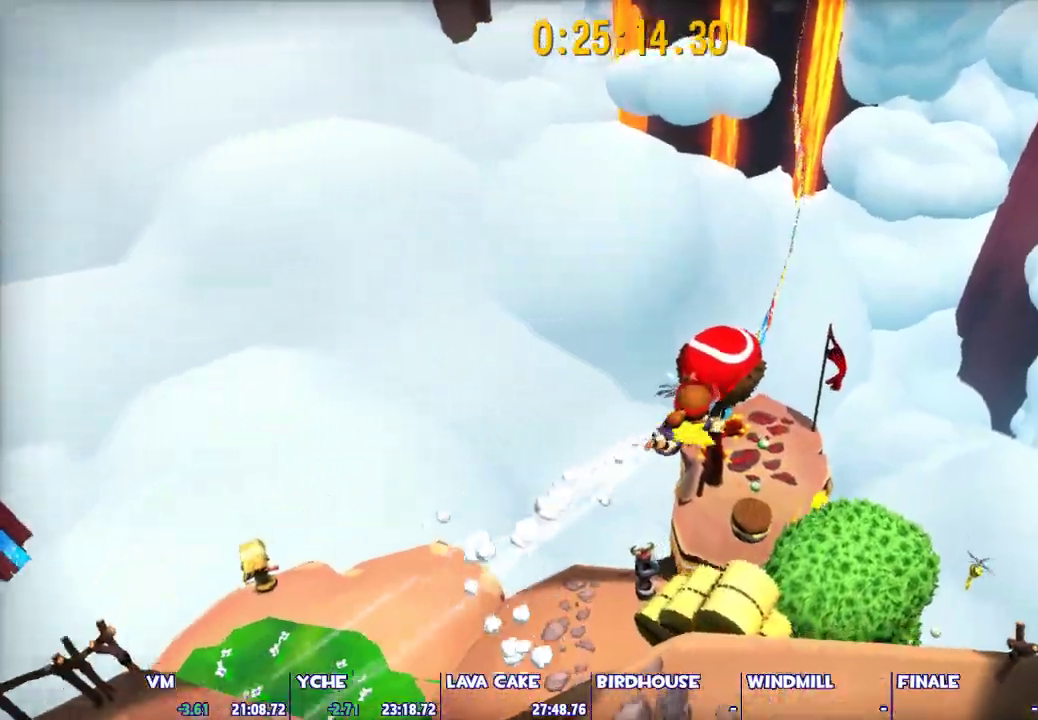
{"keys": ["a", "w"], "mouse": [], "events": []}
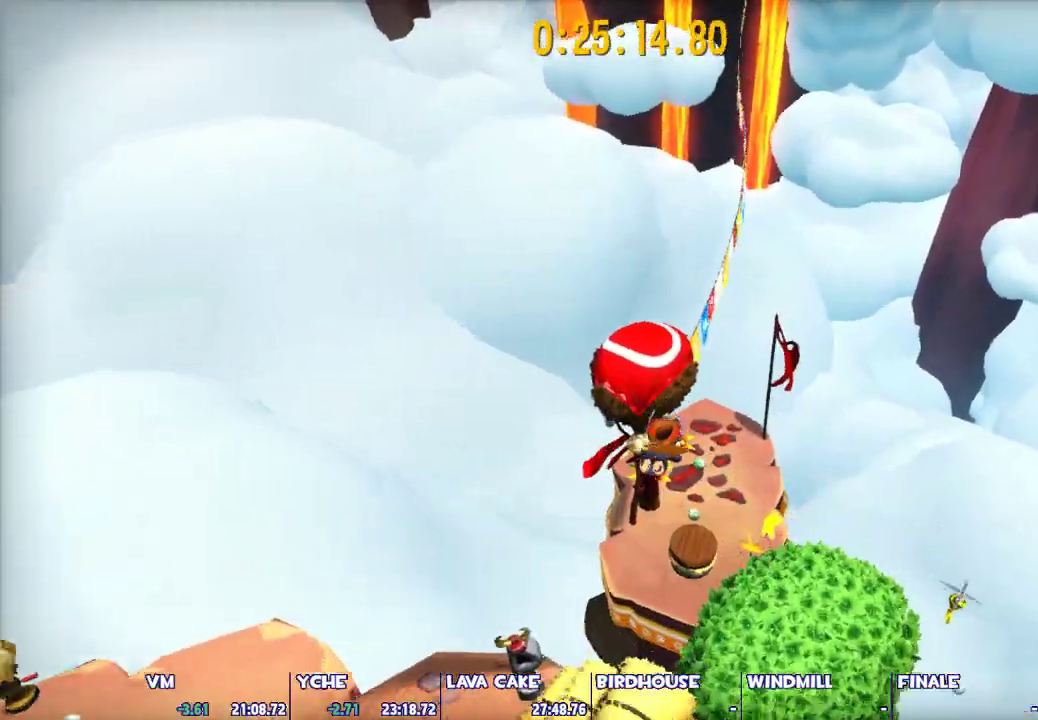
{"keys": ["w"], "mouse": [], "events": [[150, "a", "up"], [283, "a", "down"], [367, "a", "up"]]}
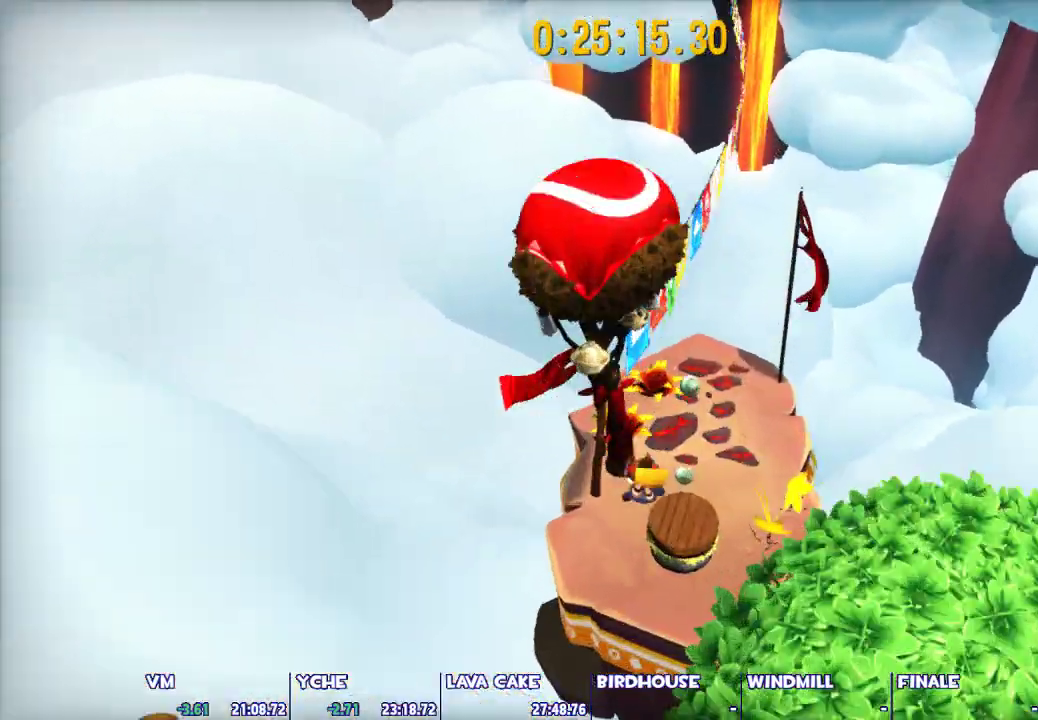
{"keys": ["w"], "mouse": ["left"], "events": [[150, "space", "down"], [200, "mouse_left", "down"], [300, "space", "up"]]}
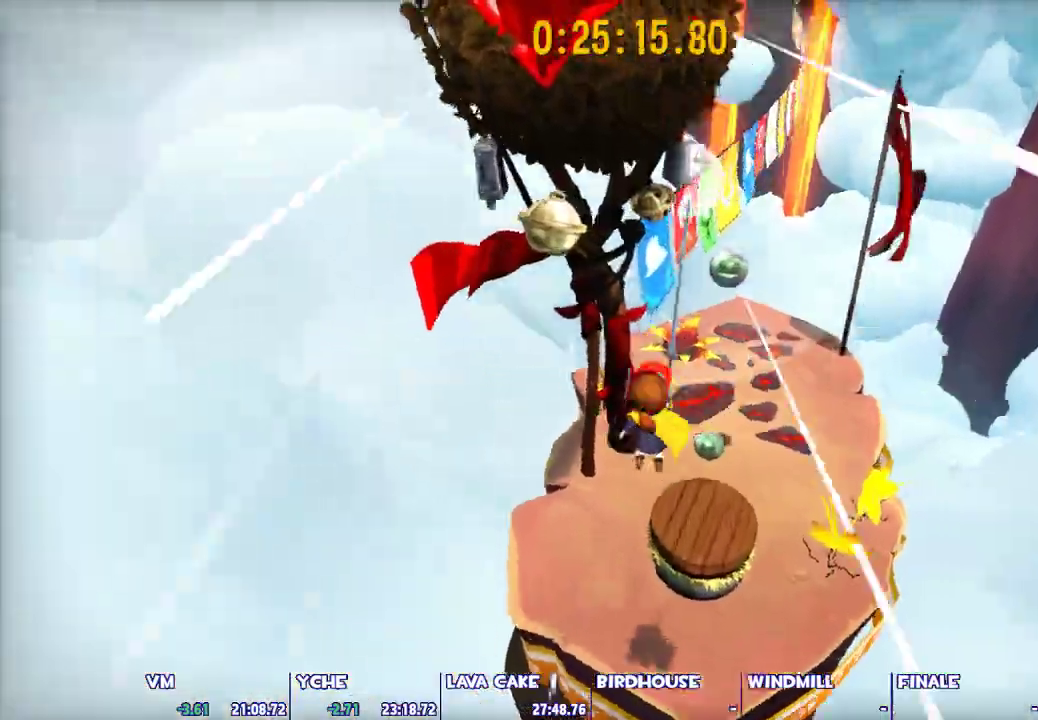
{"keys": ["w"], "mouse": ["left"], "events": []}
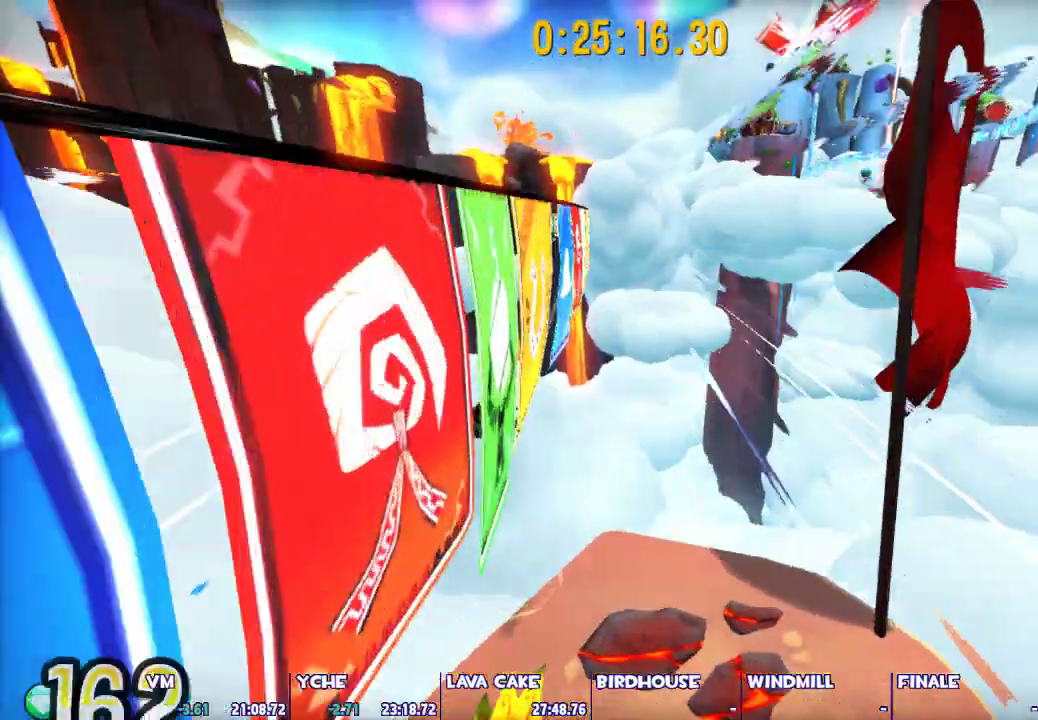
{"keys": ["w"], "mouse": ["left"], "events": []}
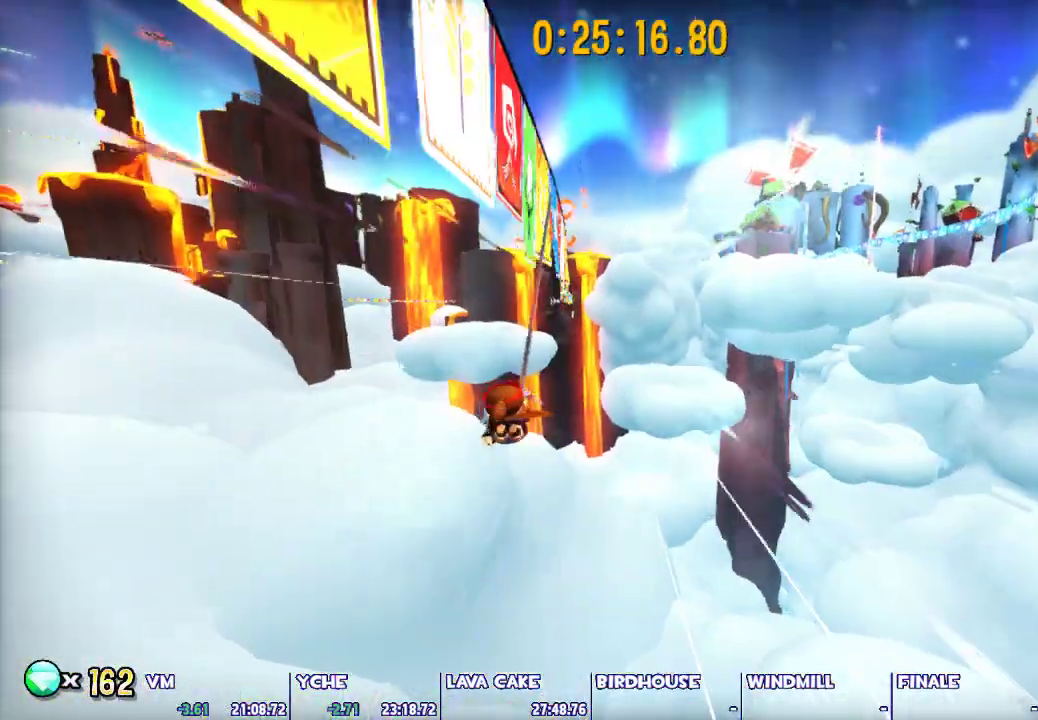
{"keys": [], "mouse": [], "events": [[183, "mouse_left", "up"], [350, "w", "up"]]}
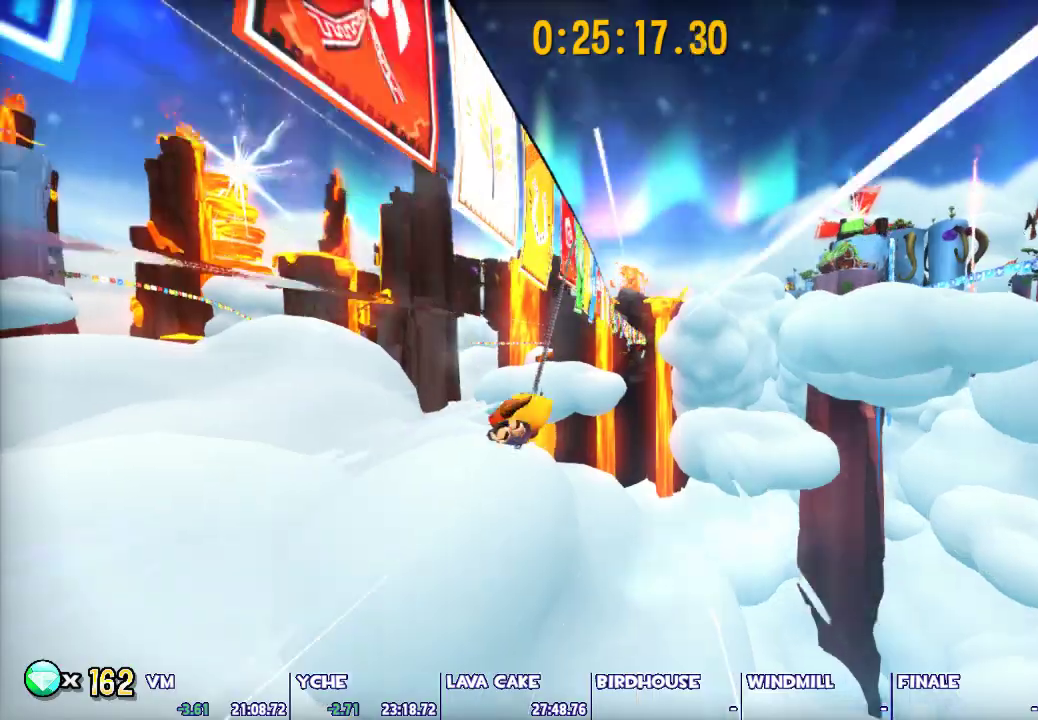
{"keys": [], "mouse": [], "events": []}
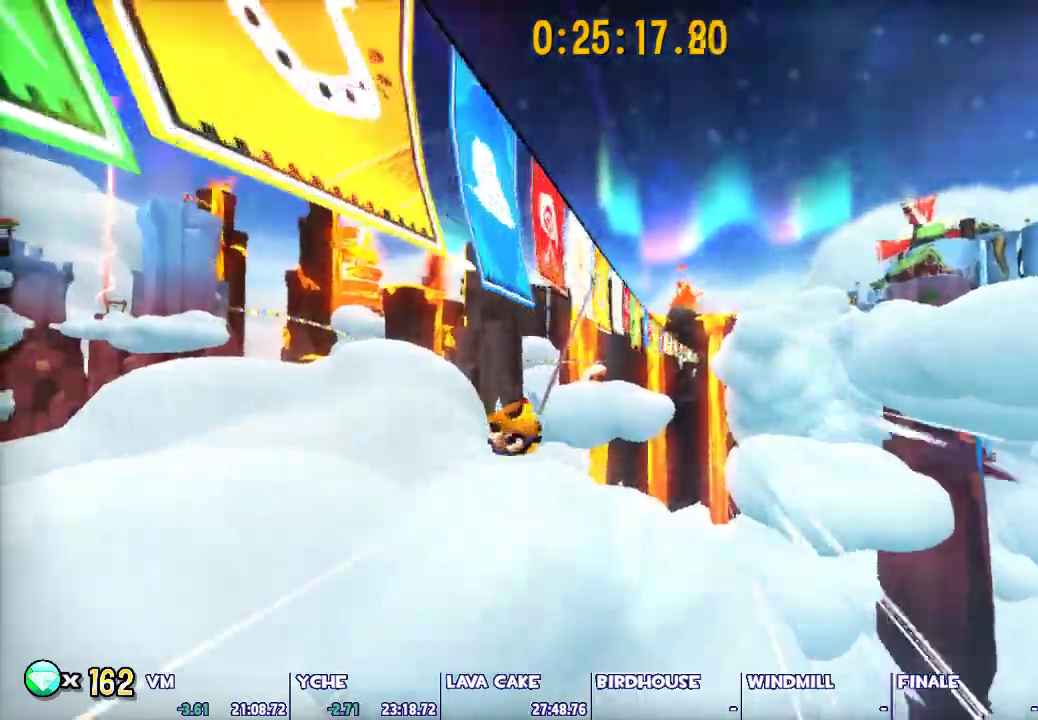
{"keys": [], "mouse": [], "events": []}
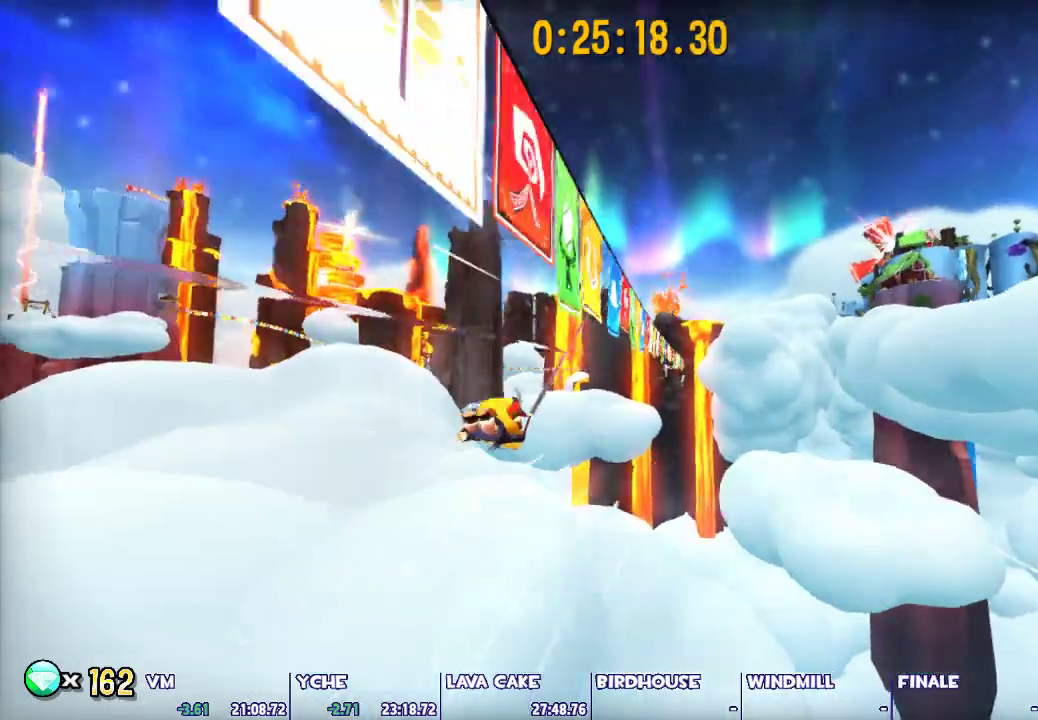
{"keys": [], "mouse": [], "events": []}
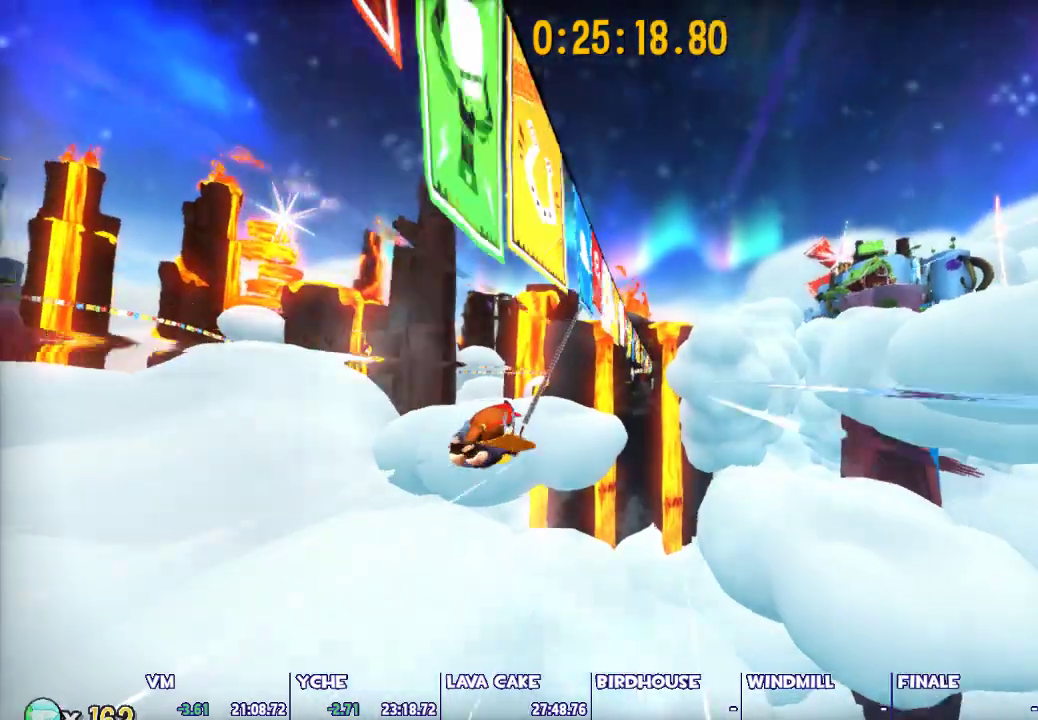
{"keys": [], "mouse": [], "events": []}
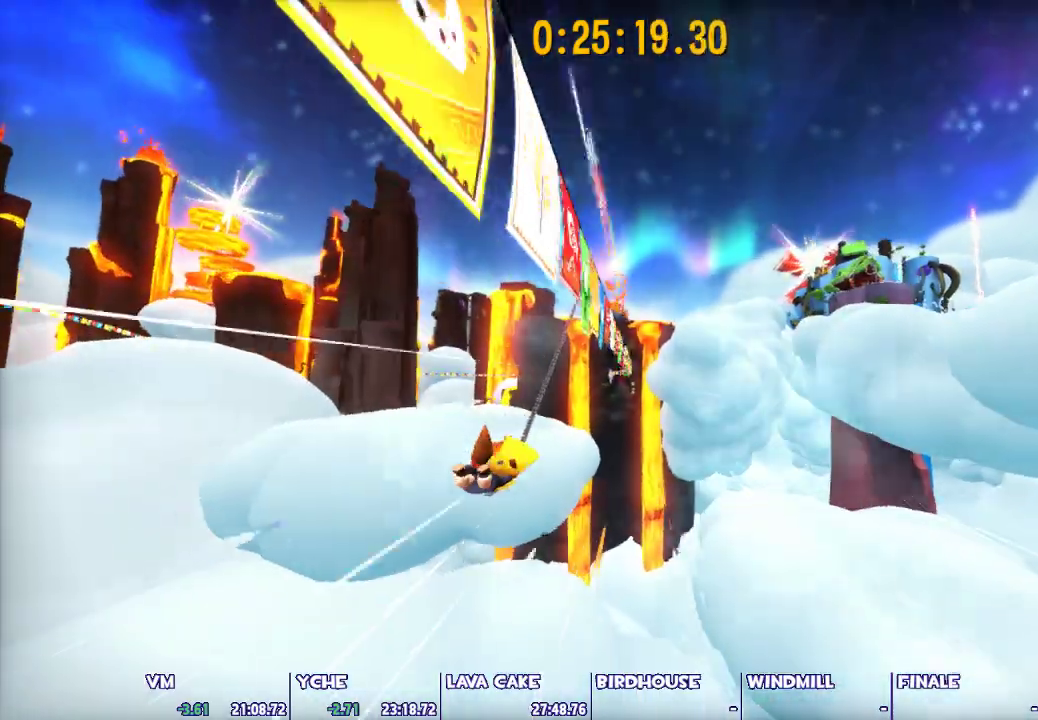
{"keys": [], "mouse": [], "events": []}
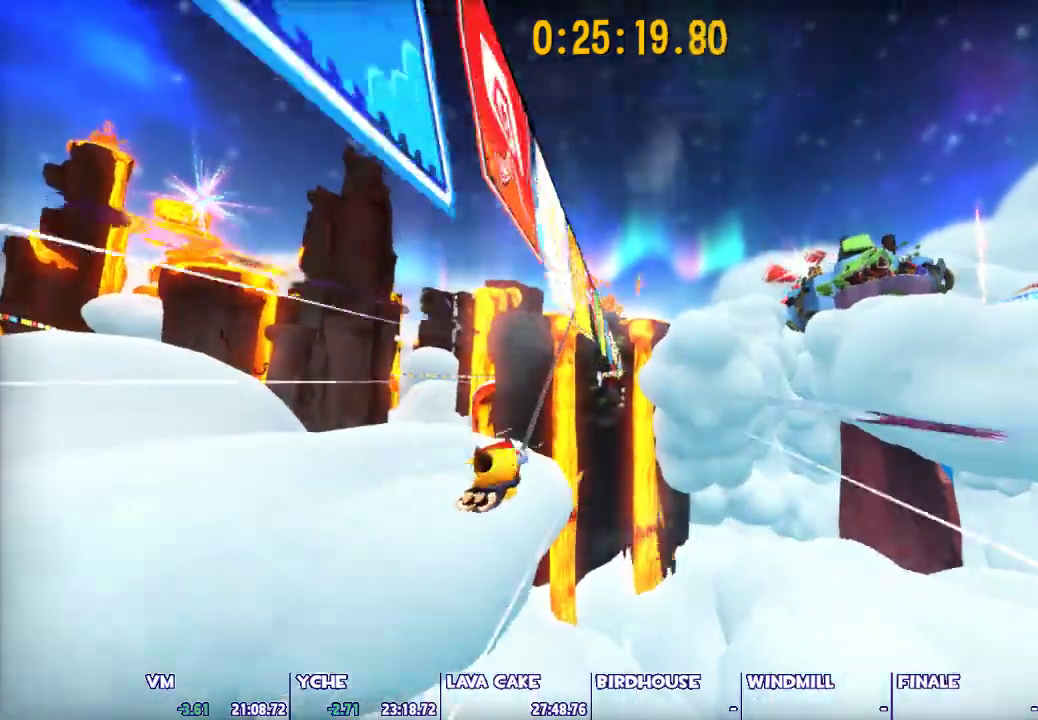
{"keys": [], "mouse": [], "events": [[150, "d", "down"], [250, "d", "up"]]}
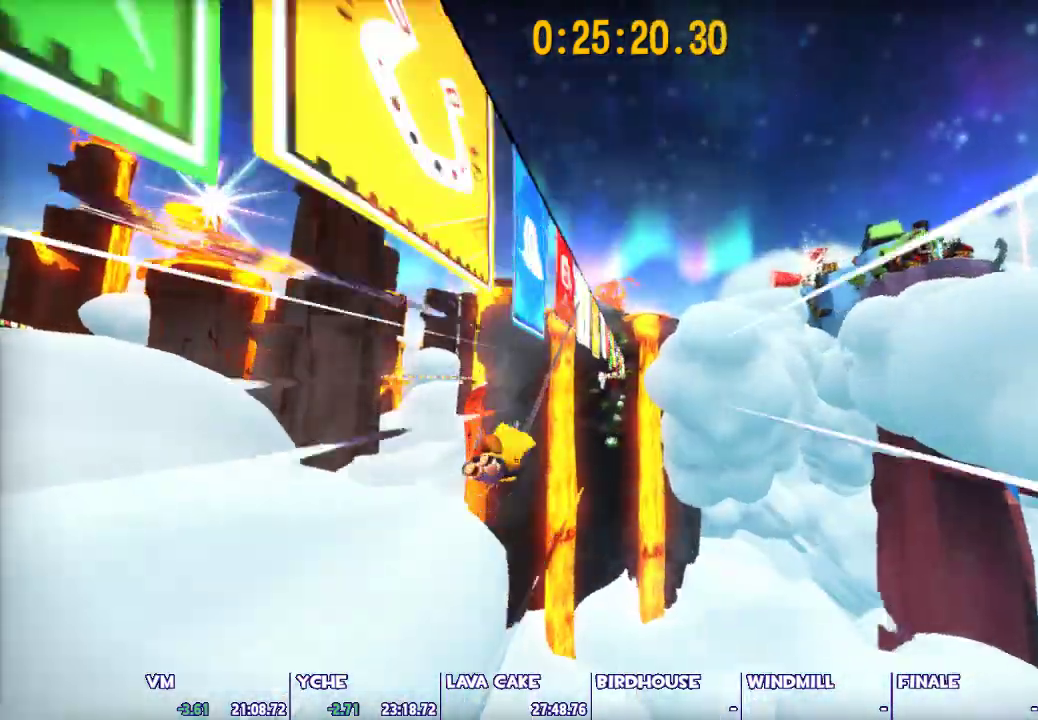
{"keys": [], "mouse": [], "events": [[83, "d", "down"], [133, "d", "up"]]}
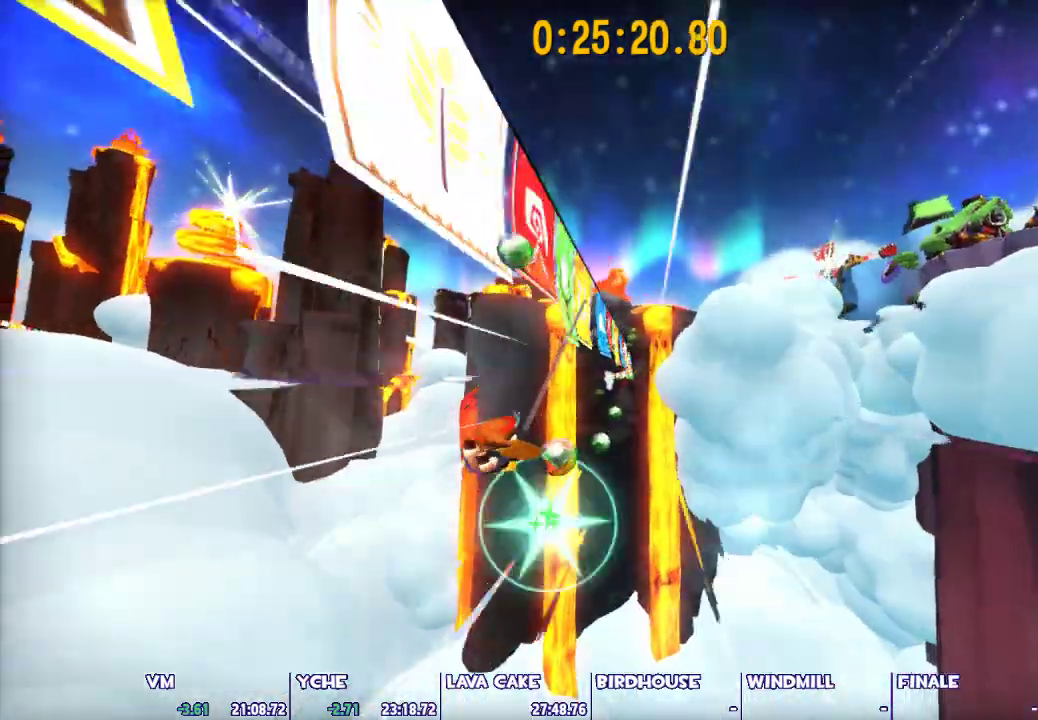
{"keys": [], "mouse": [], "events": []}
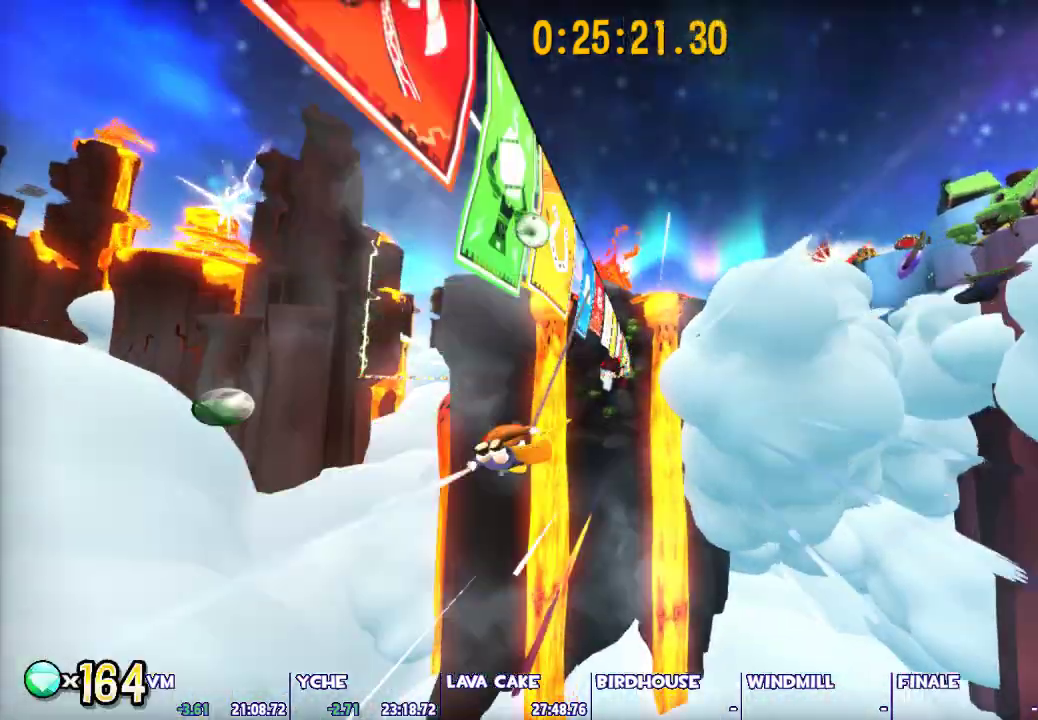
{"keys": [], "mouse": [], "events": []}
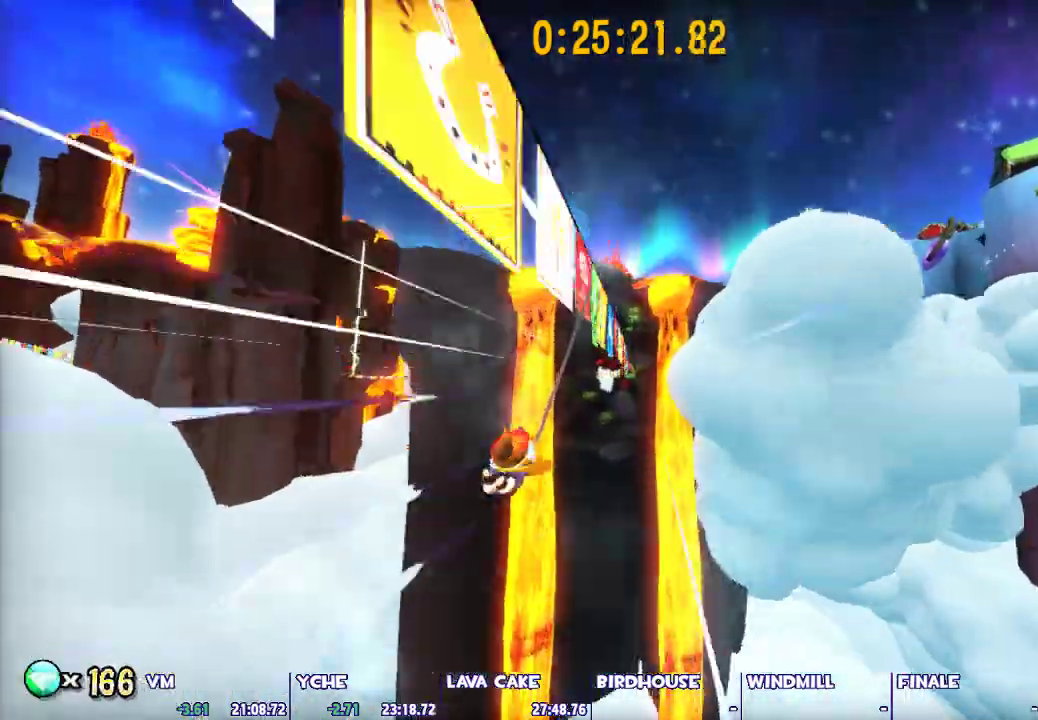
{"keys": [], "mouse": [], "events": []}
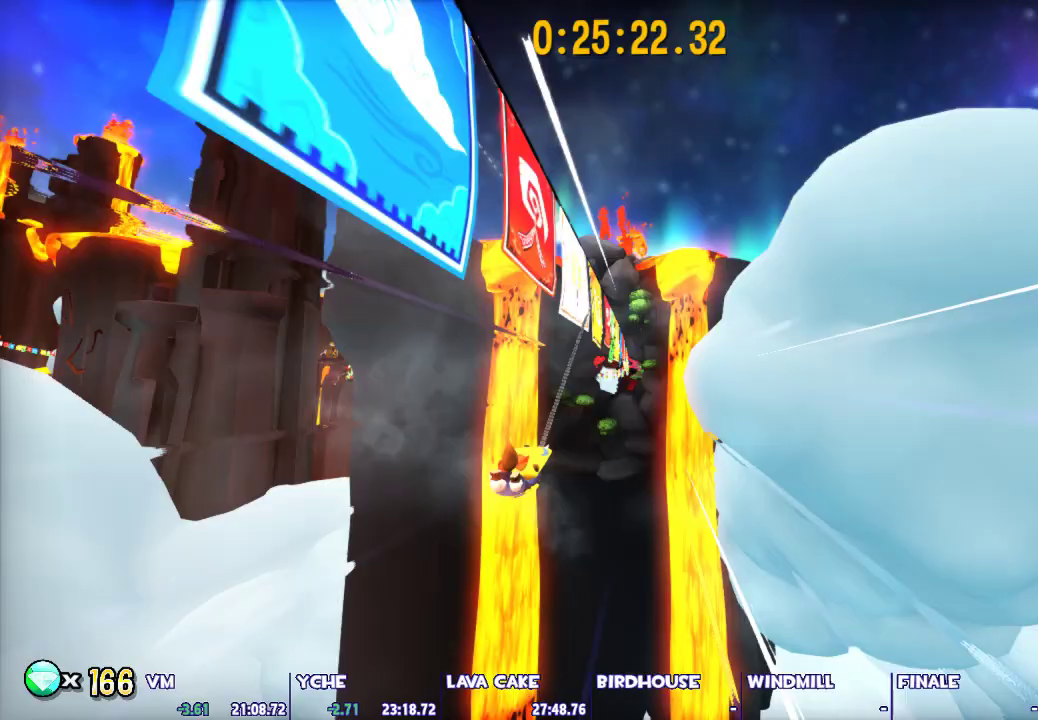
{"keys": [], "mouse": [], "events": []}
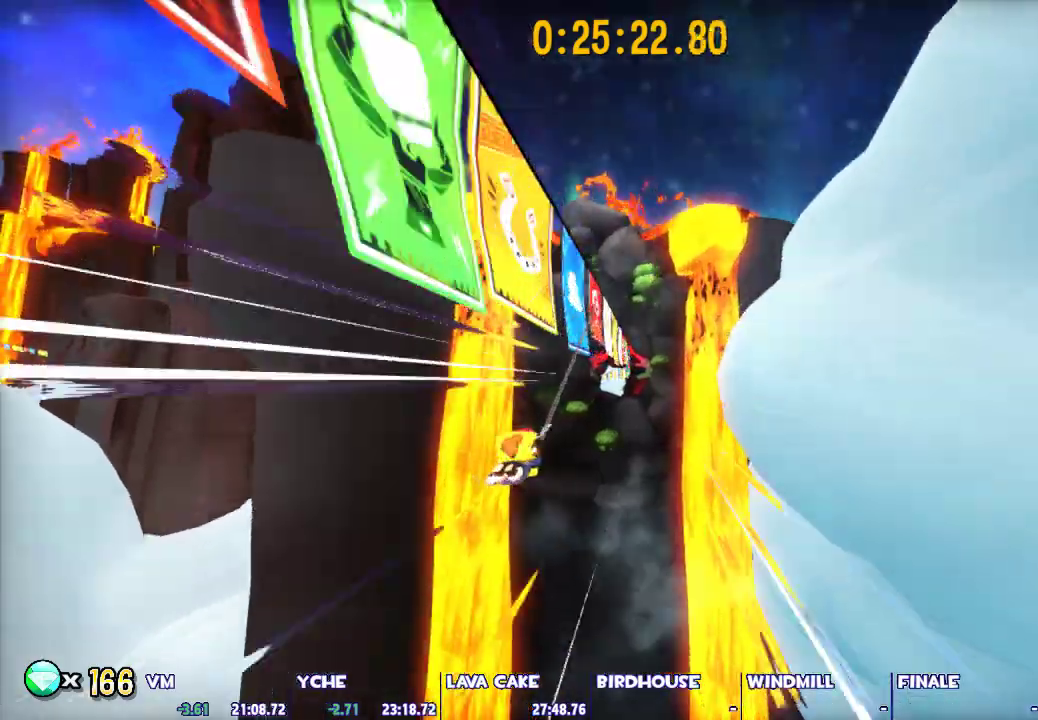
{"keys": [], "mouse": [], "events": []}
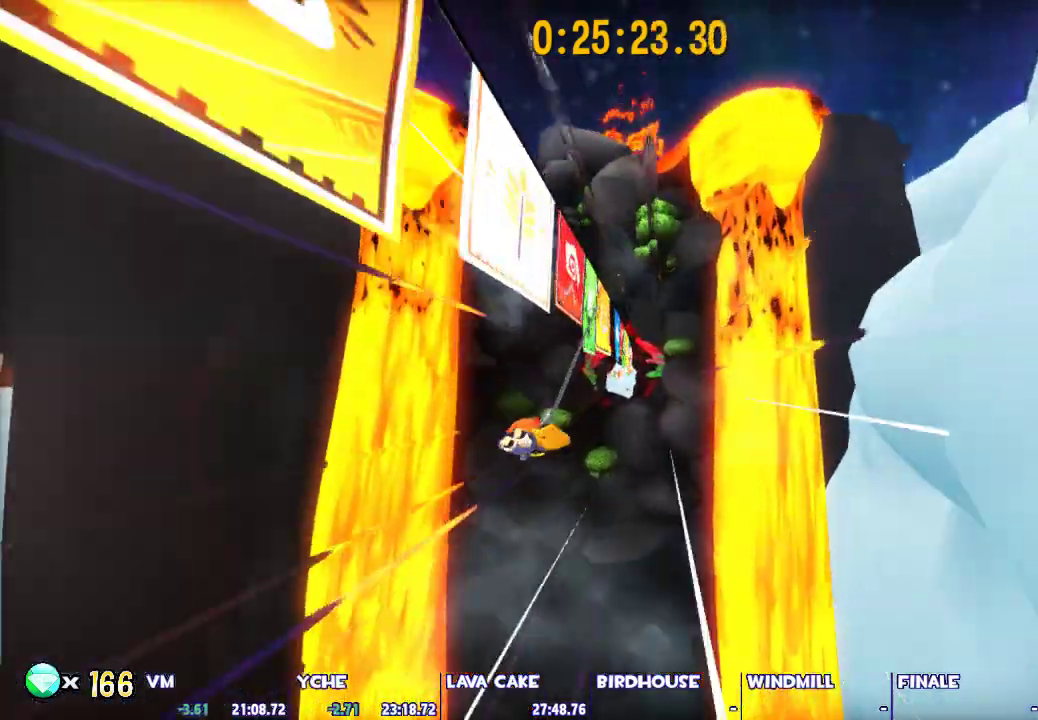
{"keys": [], "mouse": [], "events": []}
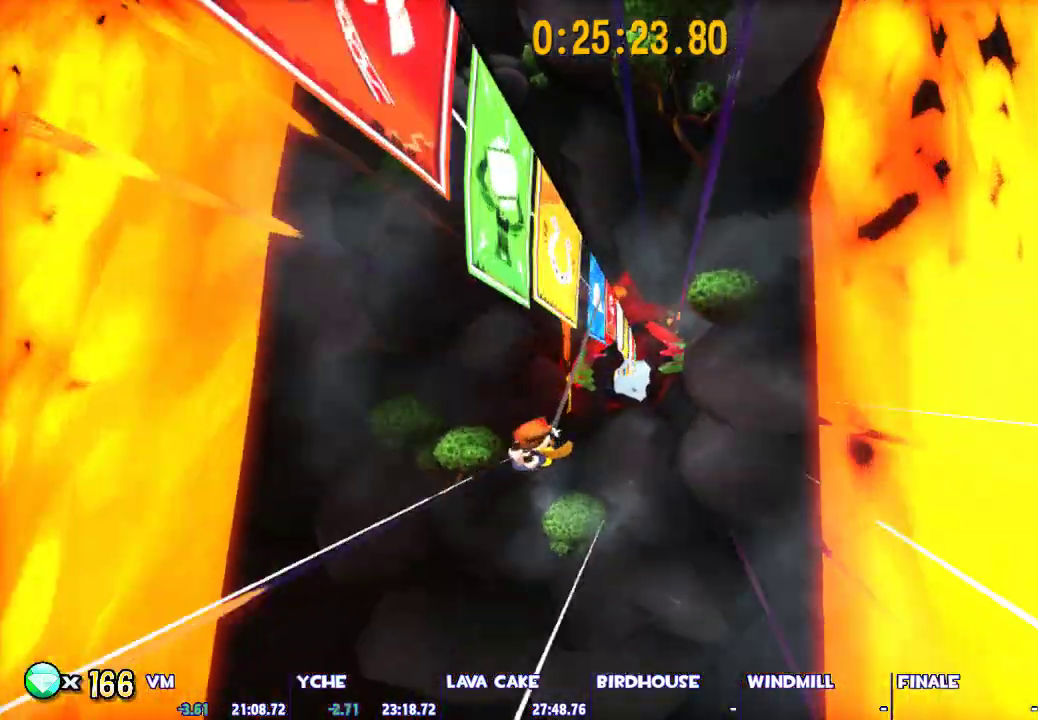
{"keys": ["a"], "mouse": [], "events": [[417, "a", "down"]]}
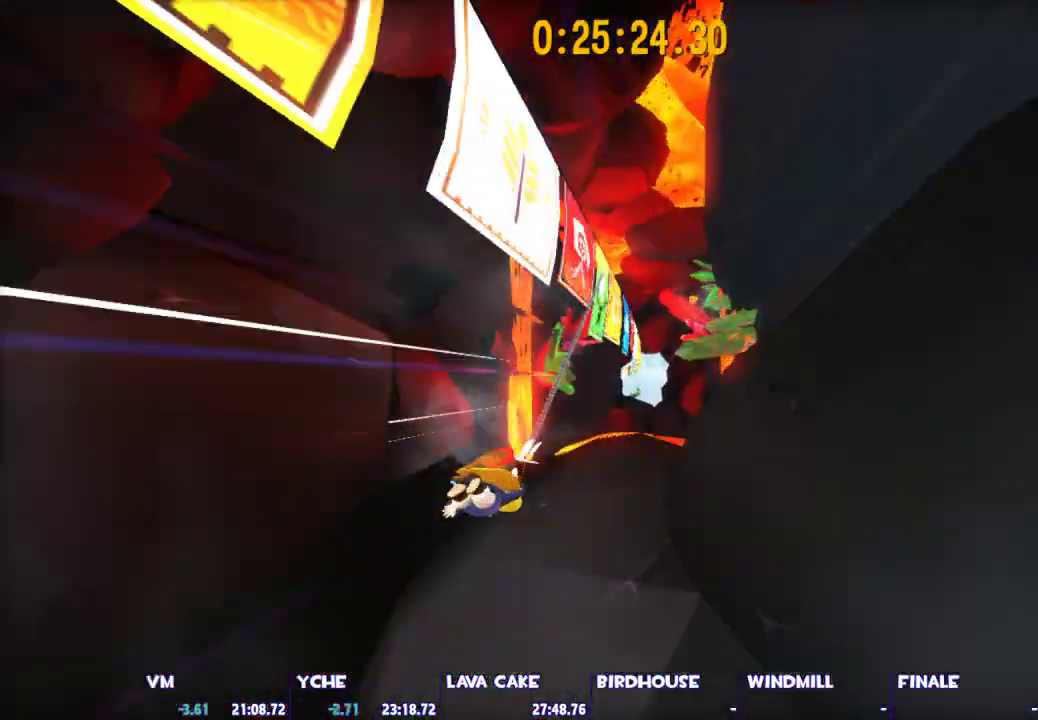
{"keys": [], "mouse": [], "events": [[17, "a", "up"], [350, "a", "down"], [433, "a", "up"]]}
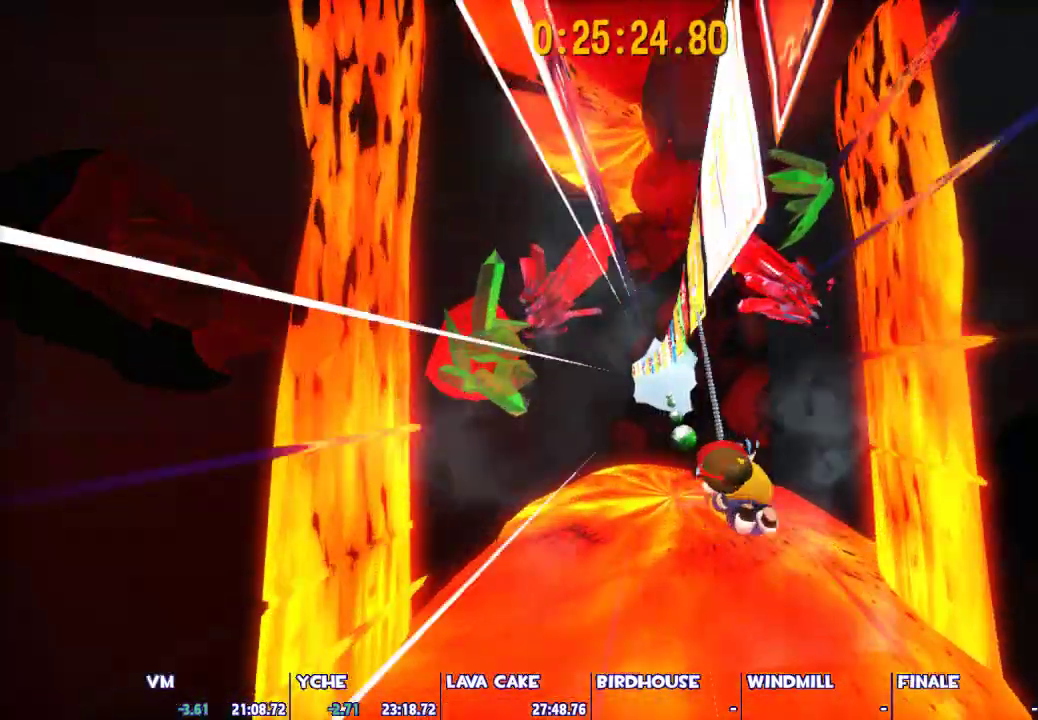
{"keys": [], "mouse": [], "events": []}
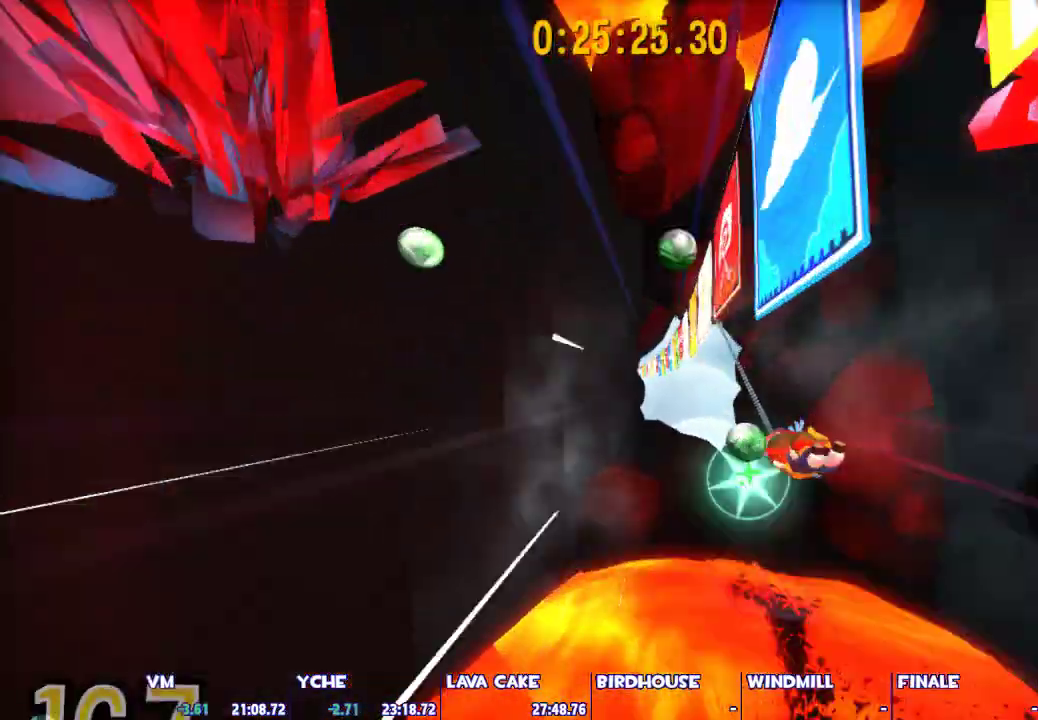
{"keys": [], "mouse": [], "events": []}
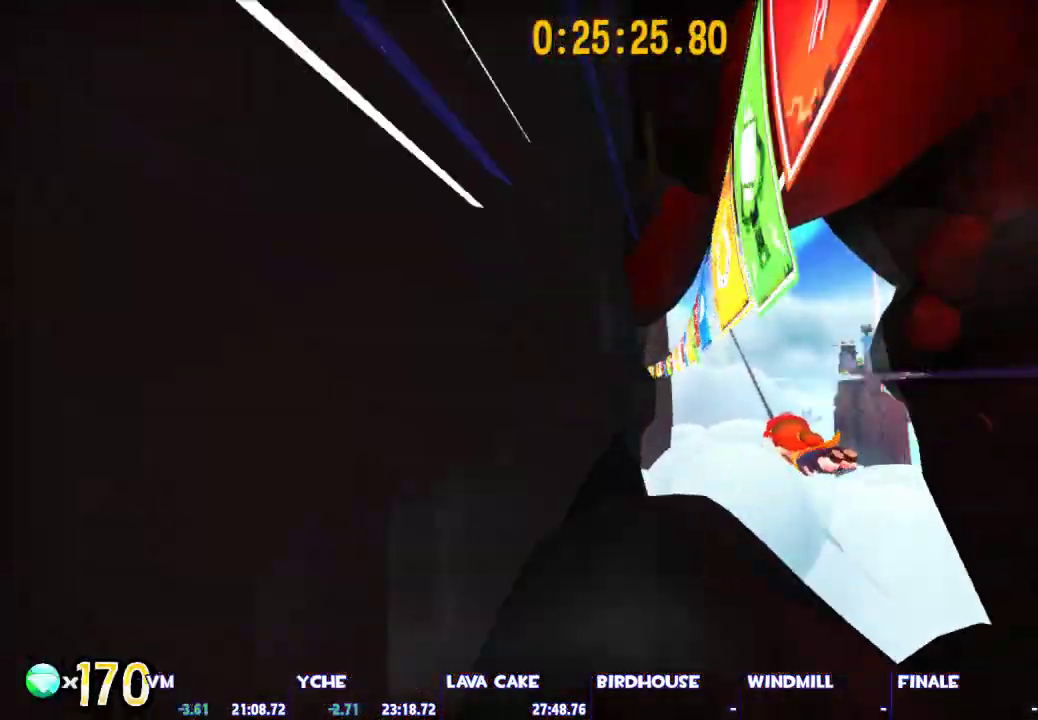
{"keys": [], "mouse": [], "events": []}
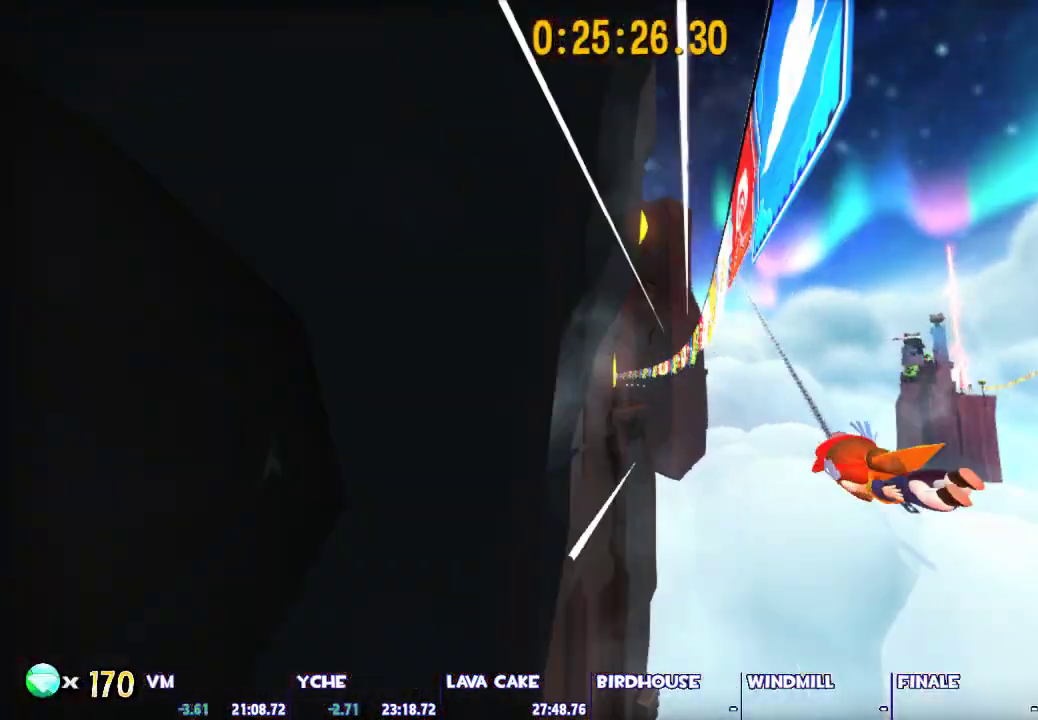
{"keys": [], "mouse": [], "events": []}
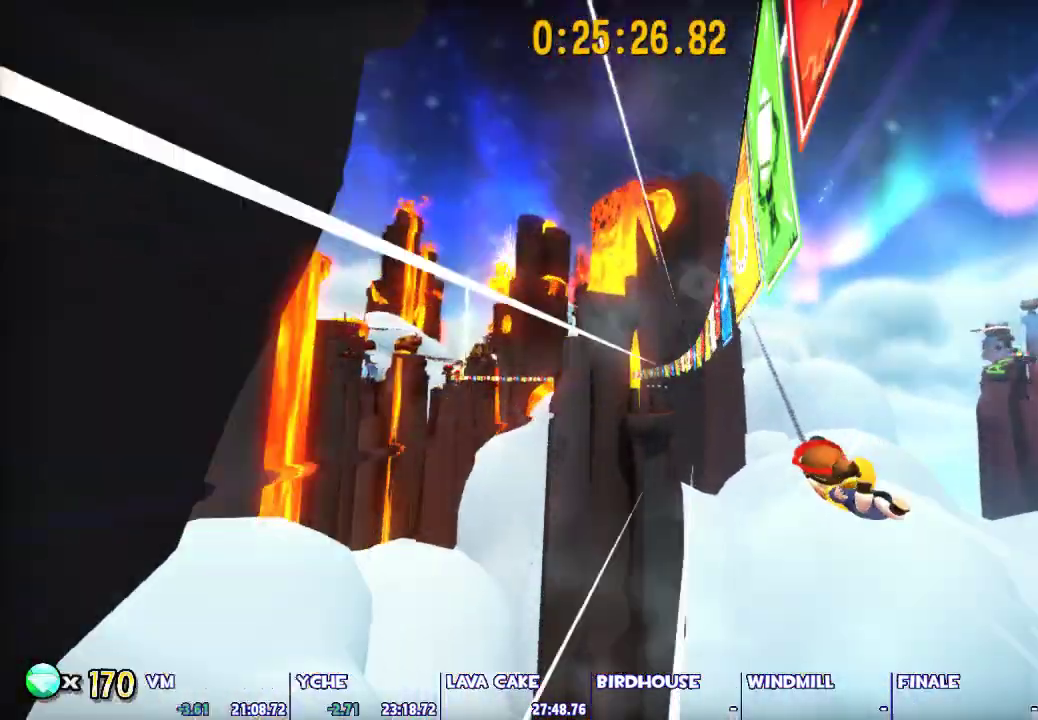
{"keys": [], "mouse": [], "events": []}
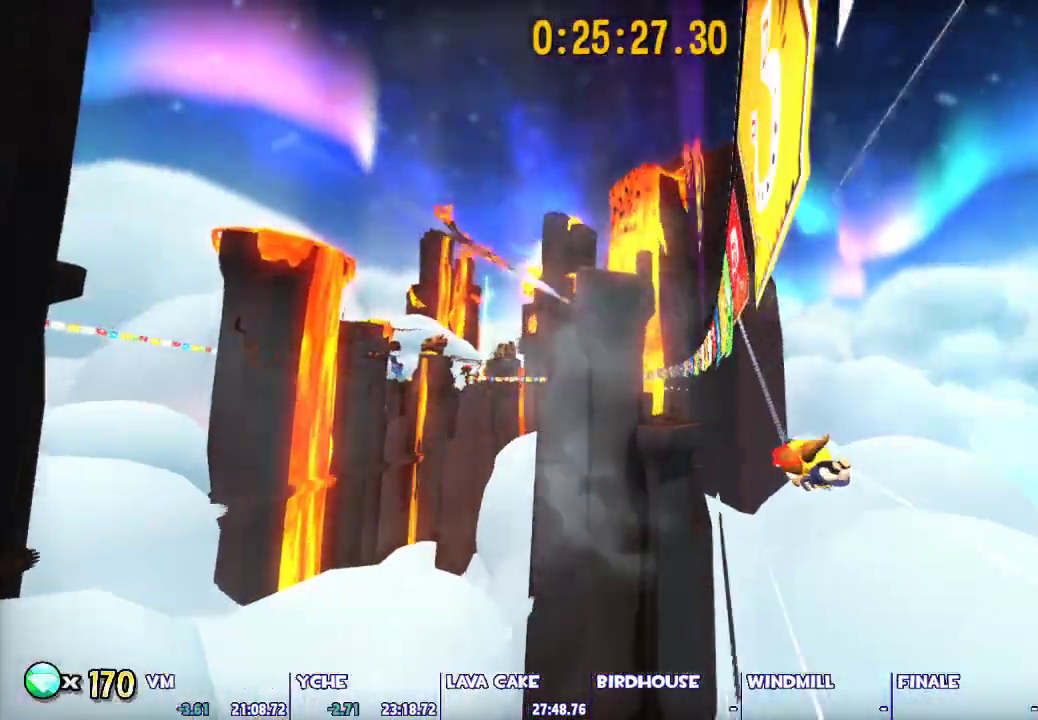
{"keys": [], "mouse": [], "events": []}
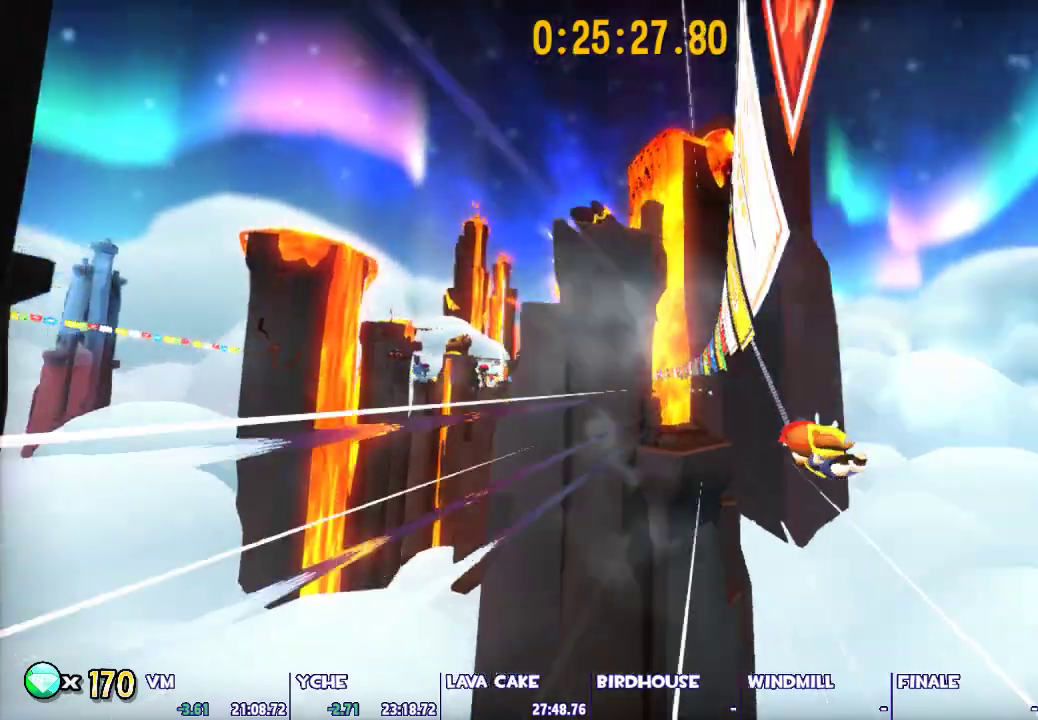
{"keys": [], "mouse": [], "events": []}